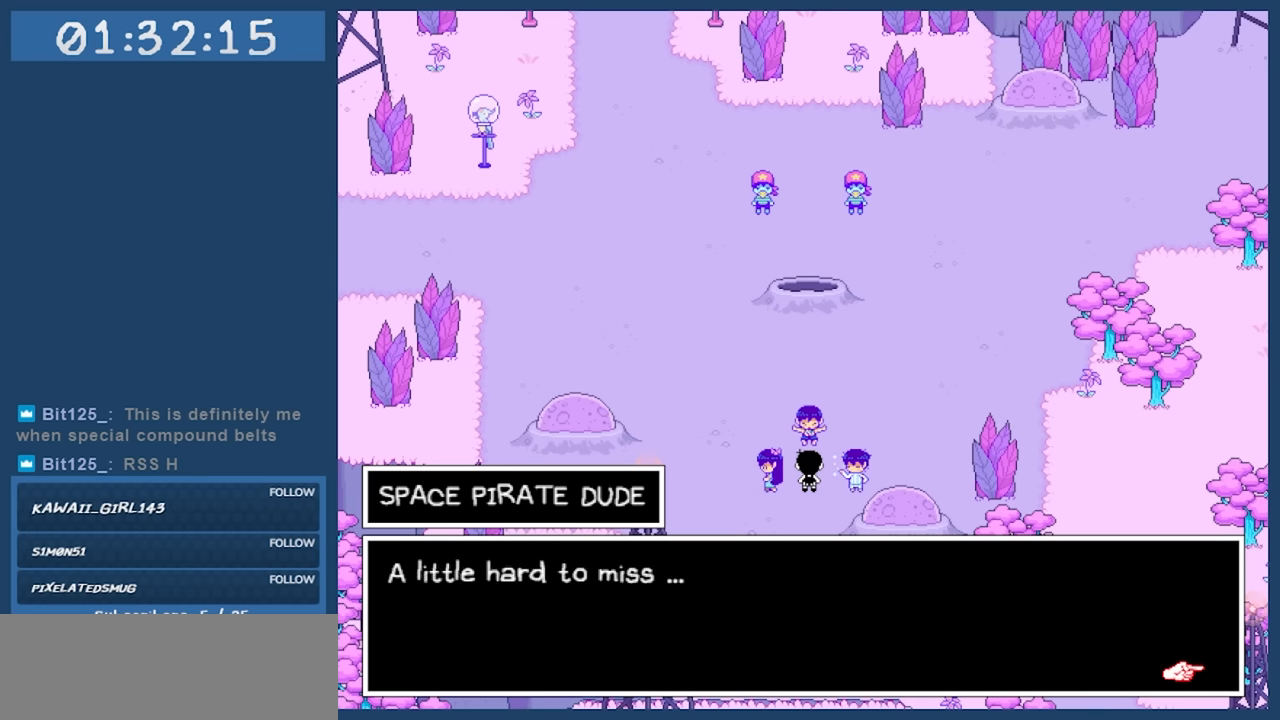
Gameplay with keyboard; each line is a JSON object with the keys held at the frame after it. "events" lists presses ("down") and releases ("up") of "c", "down", "left", "right", "shift", "space", "up", "x" and "z" between this image and that frame as [ms after this image, input, new state], when the widget could be followed in between. No other keys are recorded. Mouse input is not recorded.
{"keys": ["z"], "events": [[483, "z", "down"]]}
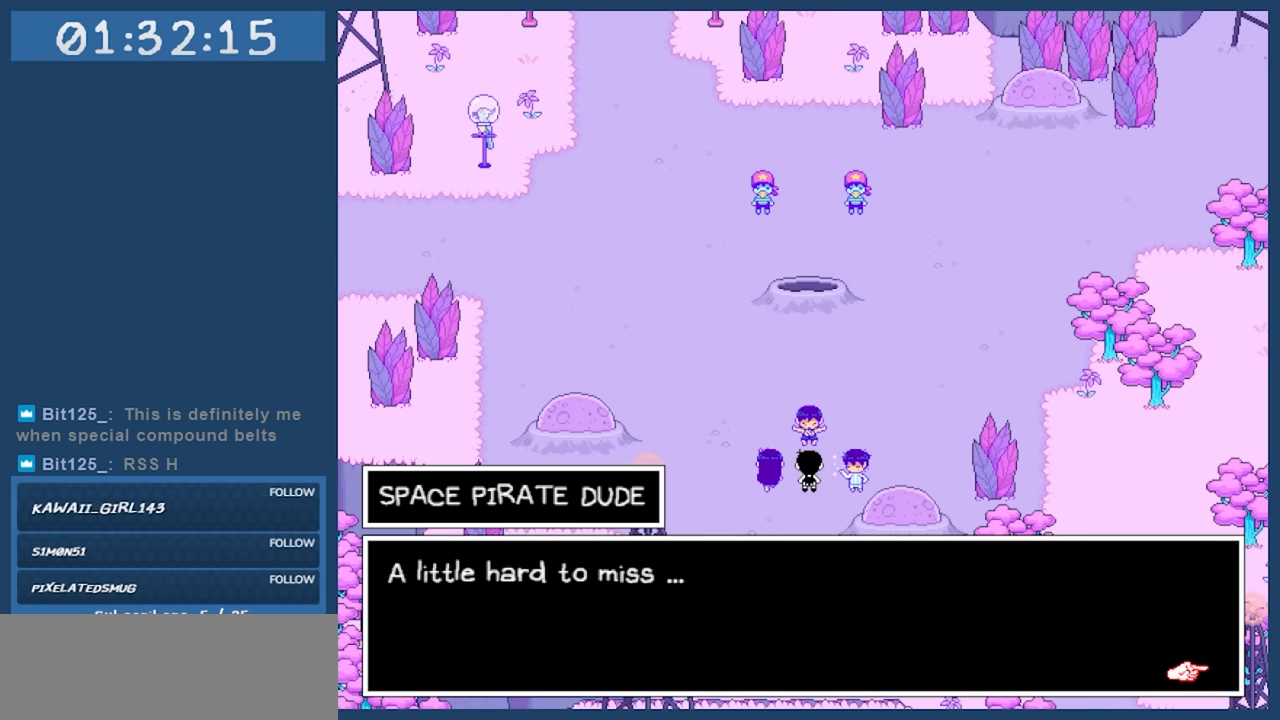
{"keys": [], "events": [[117, "z", "up"]]}
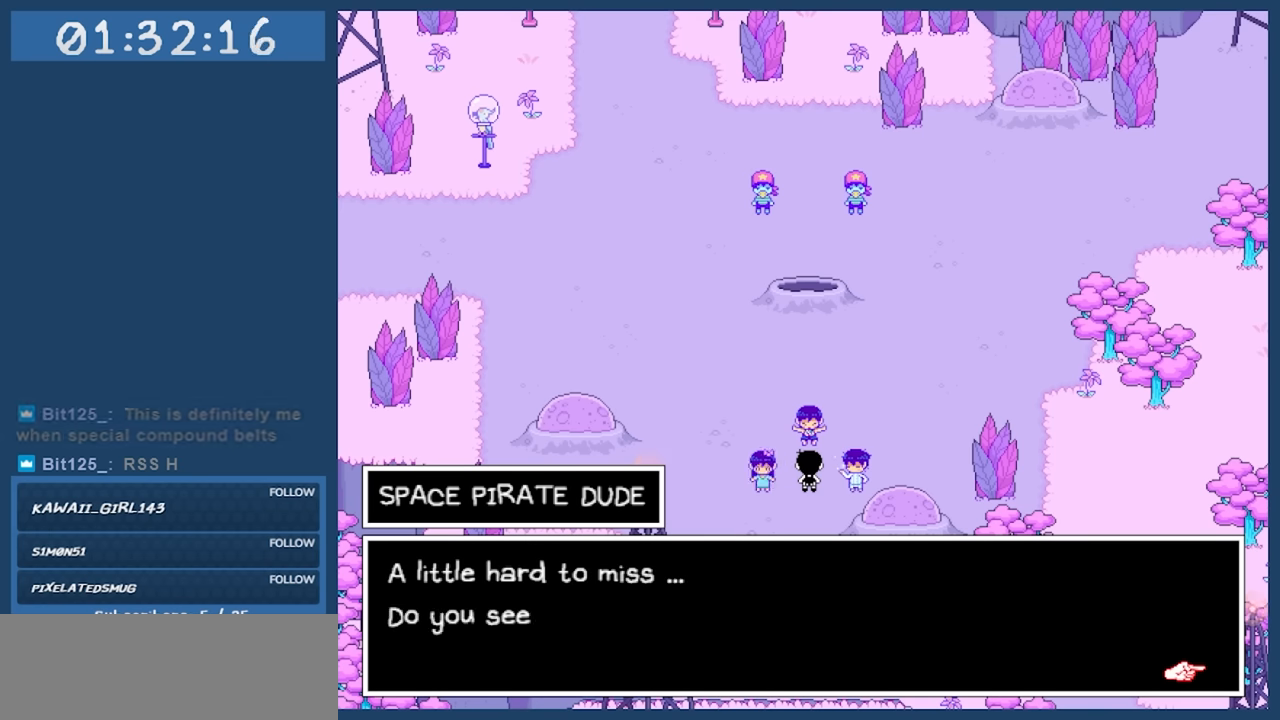
{"keys": [], "events": [[267, "z", "down"], [367, "z", "up"]]}
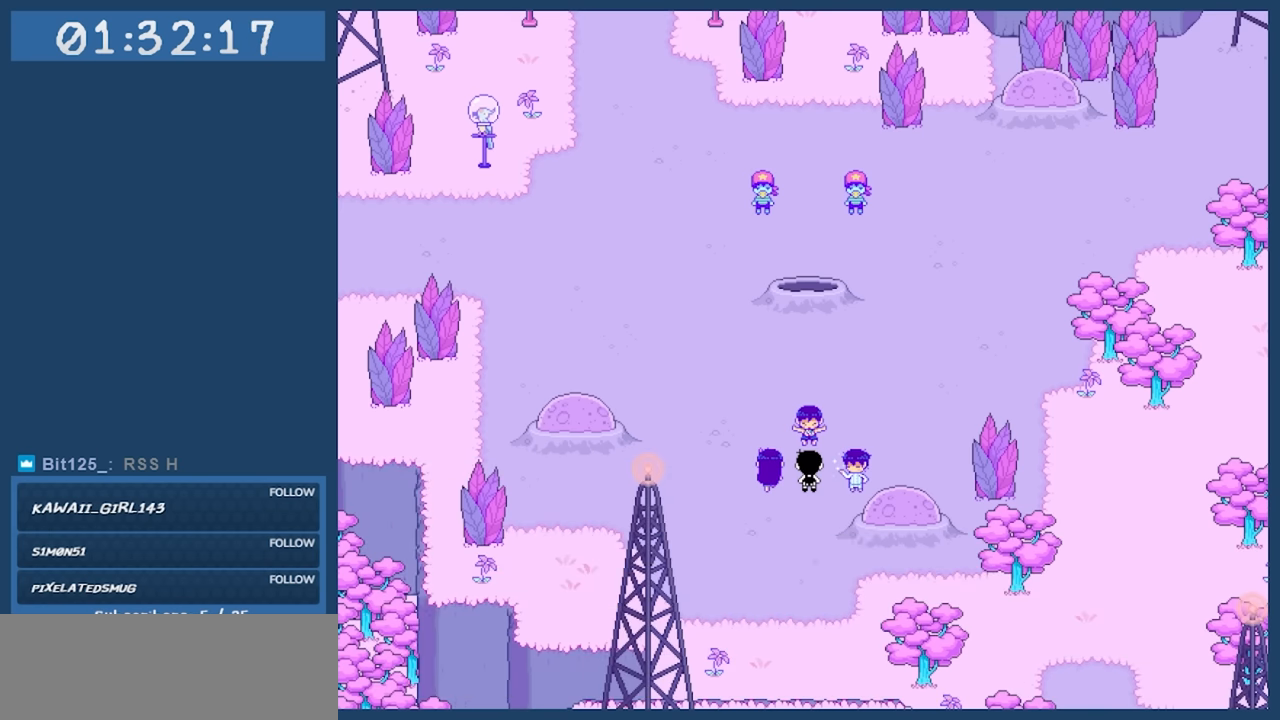
{"keys": [], "events": []}
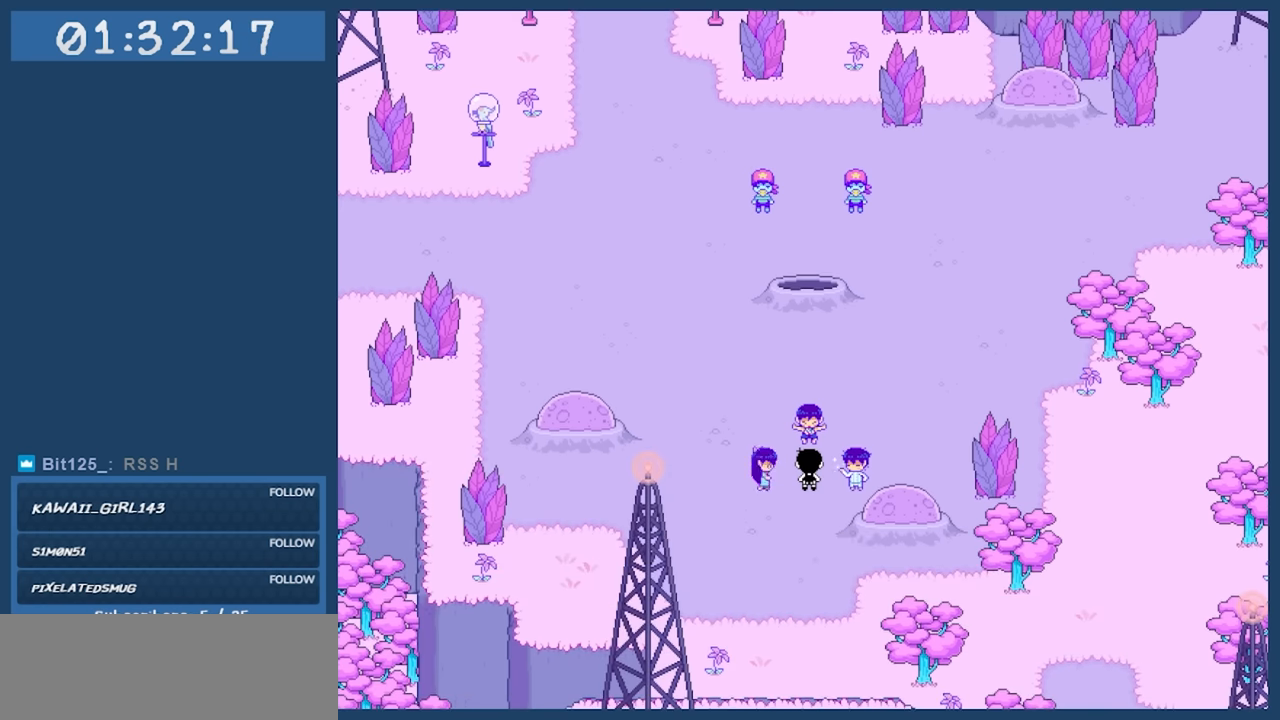
{"keys": [], "events": []}
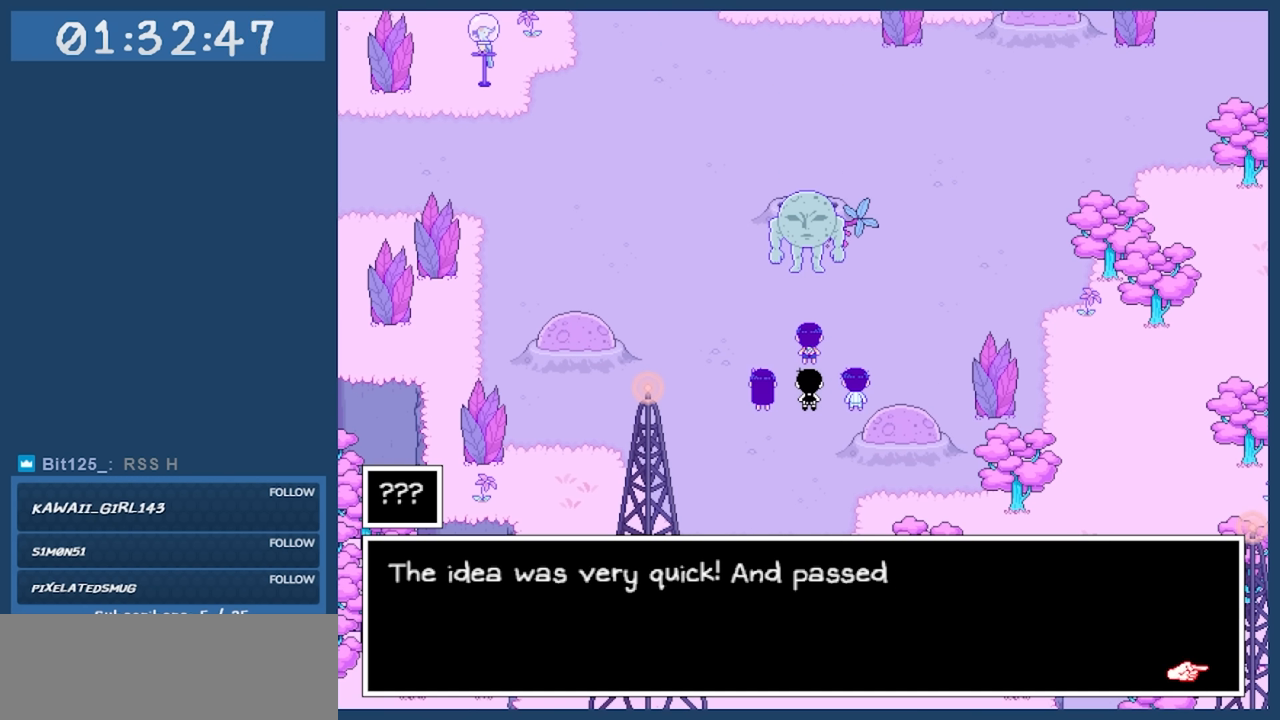
{"keys": [], "events": []}
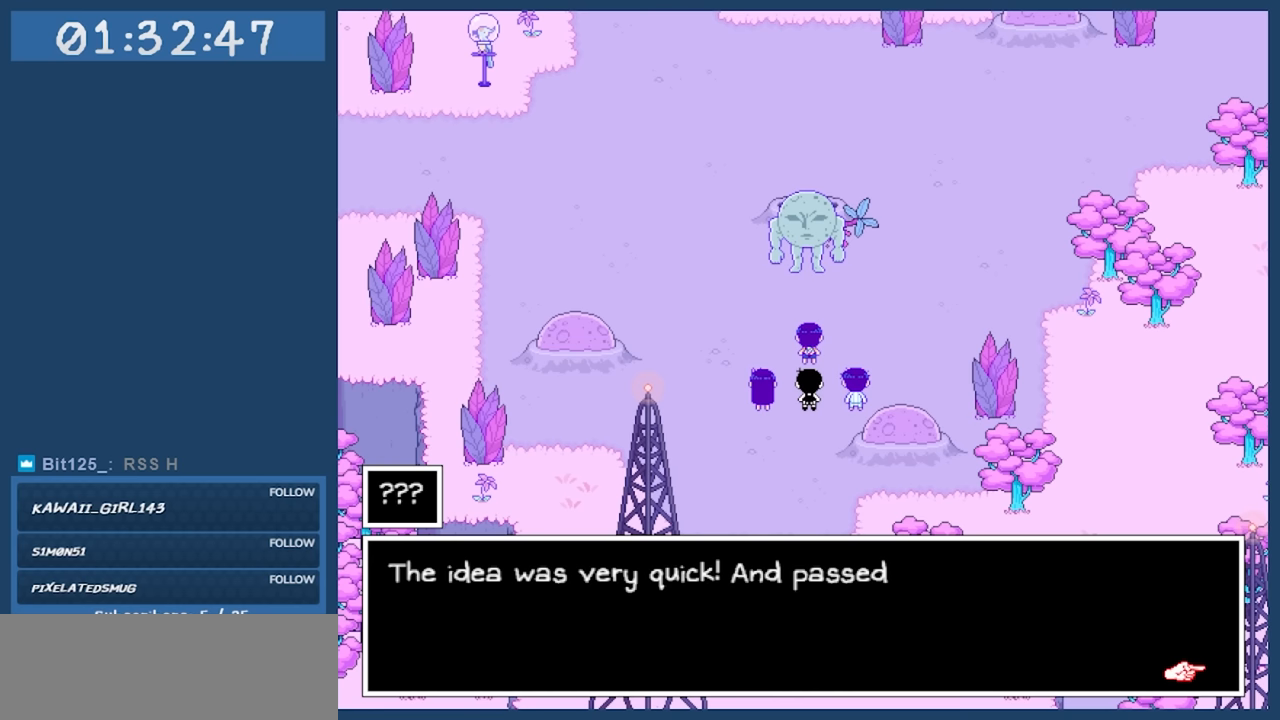
{"keys": [], "events": []}
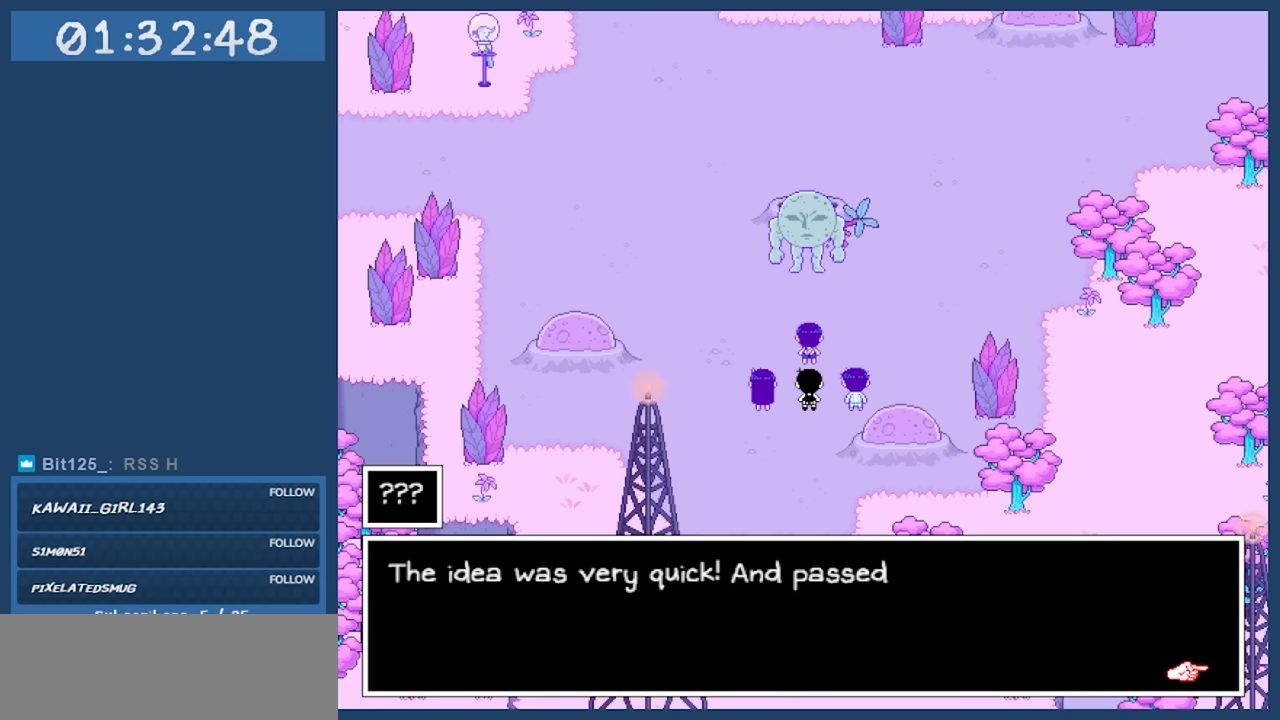
{"keys": [], "events": [[283, "z", "down"], [367, "z", "up"]]}
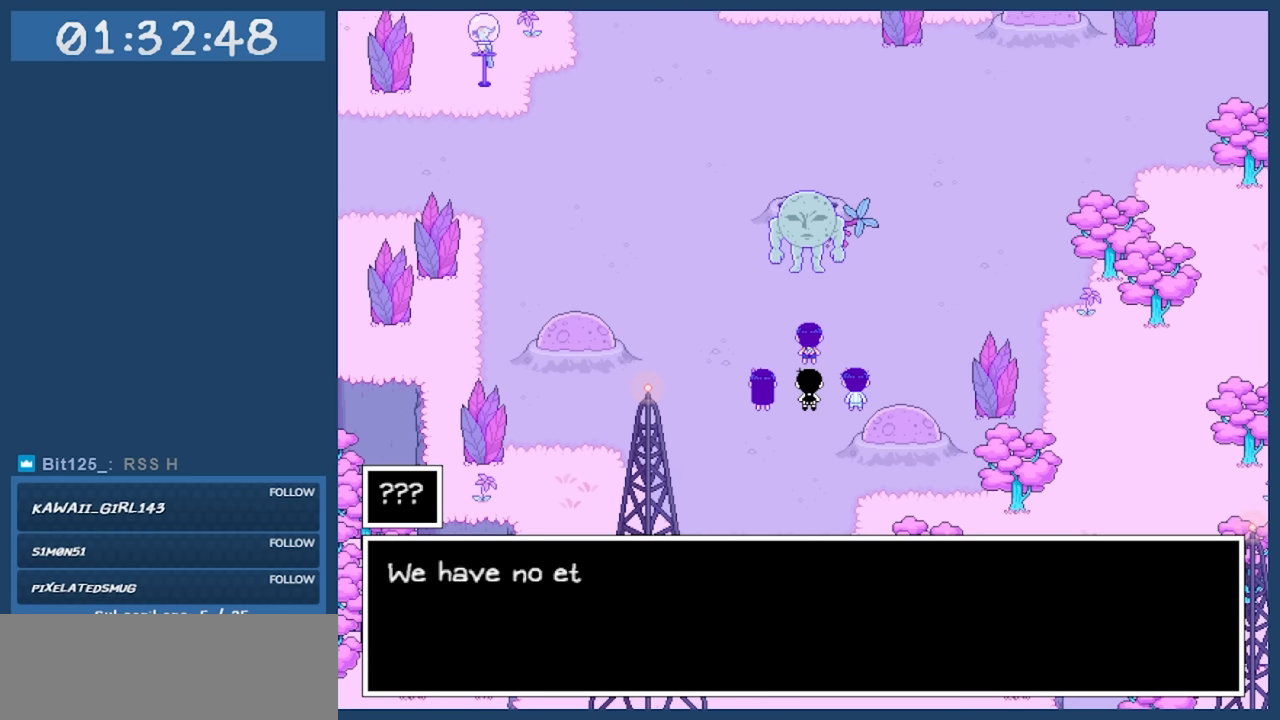
{"keys": [], "events": []}
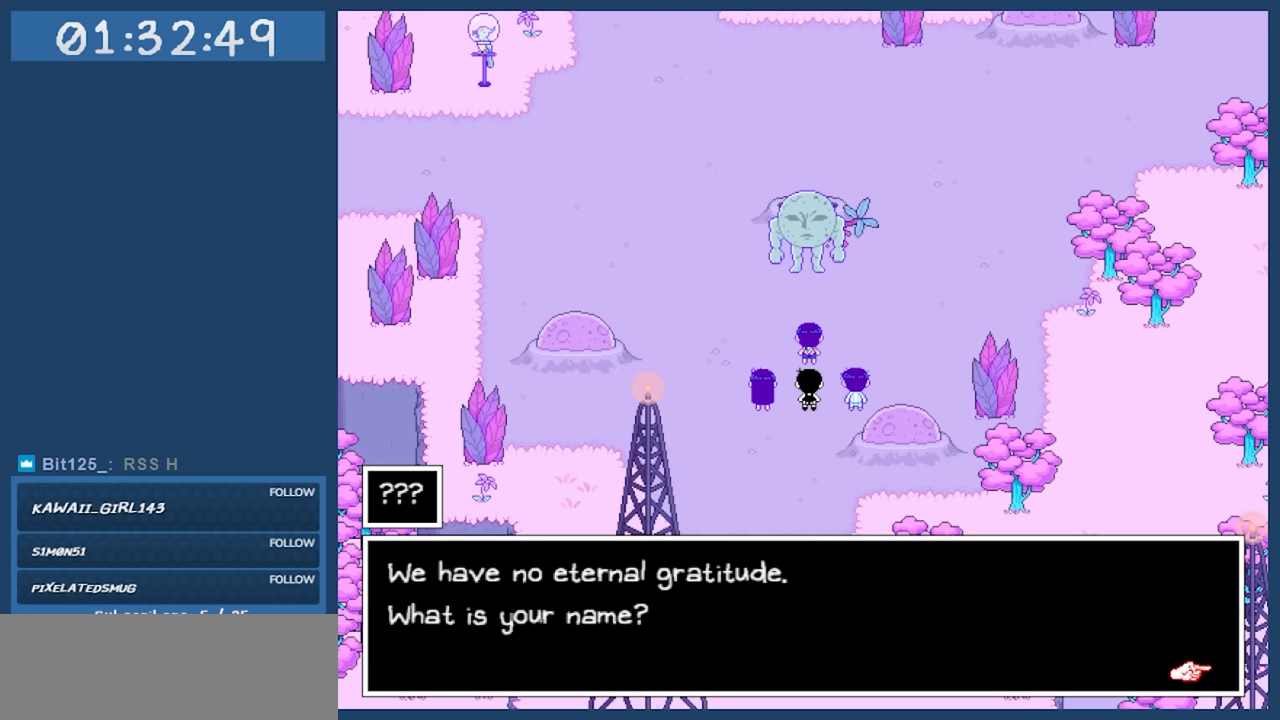
{"keys": [], "events": []}
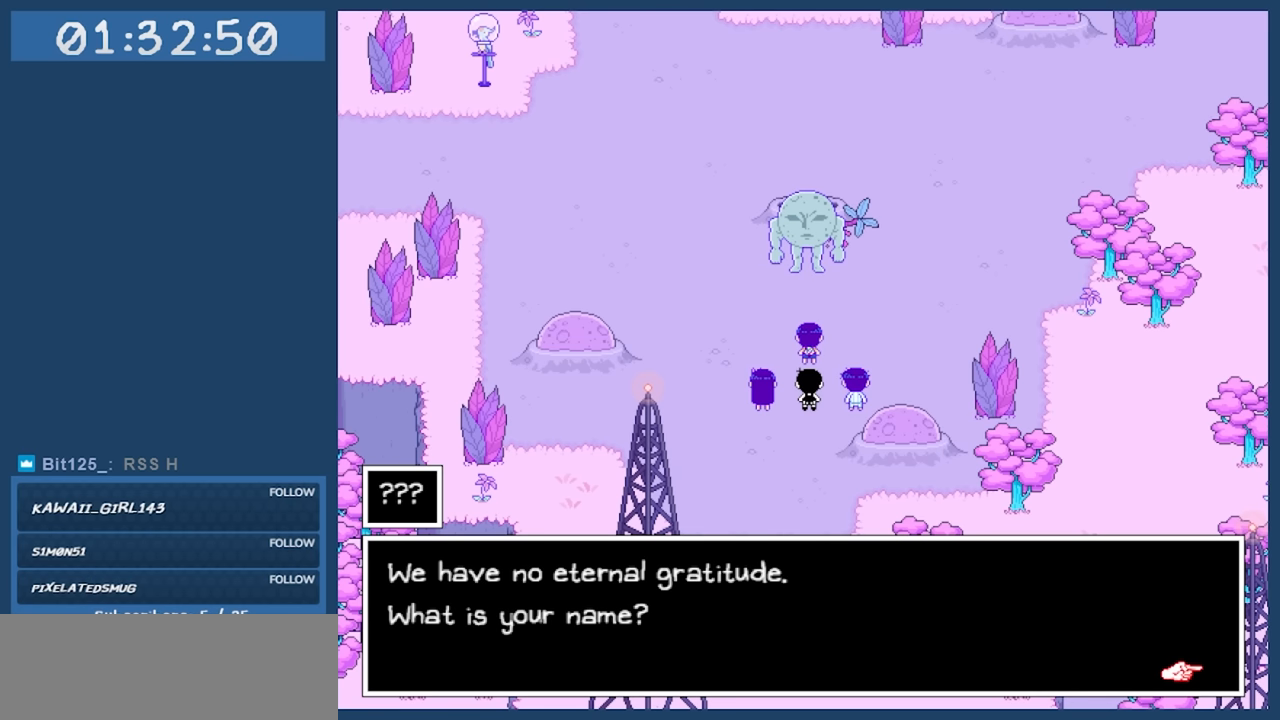
{"keys": [], "events": []}
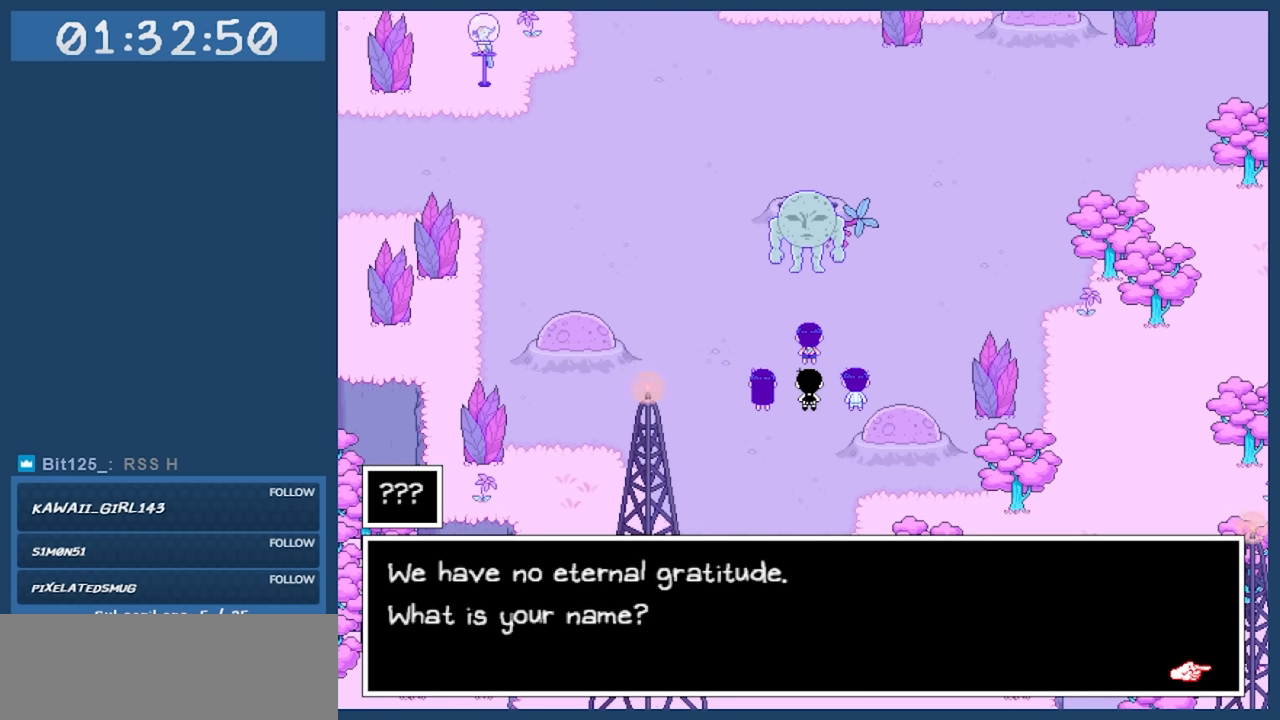
{"keys": [], "events": []}
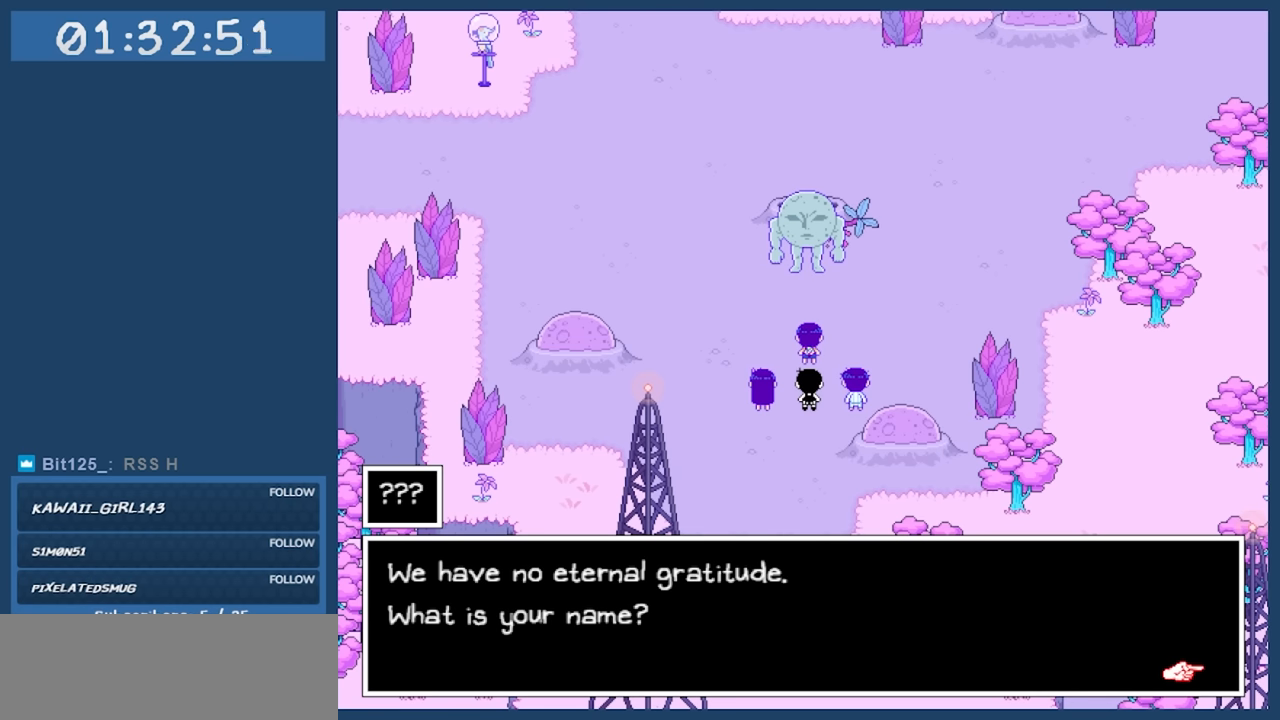
{"keys": ["z"], "events": [[450, "z", "down"]]}
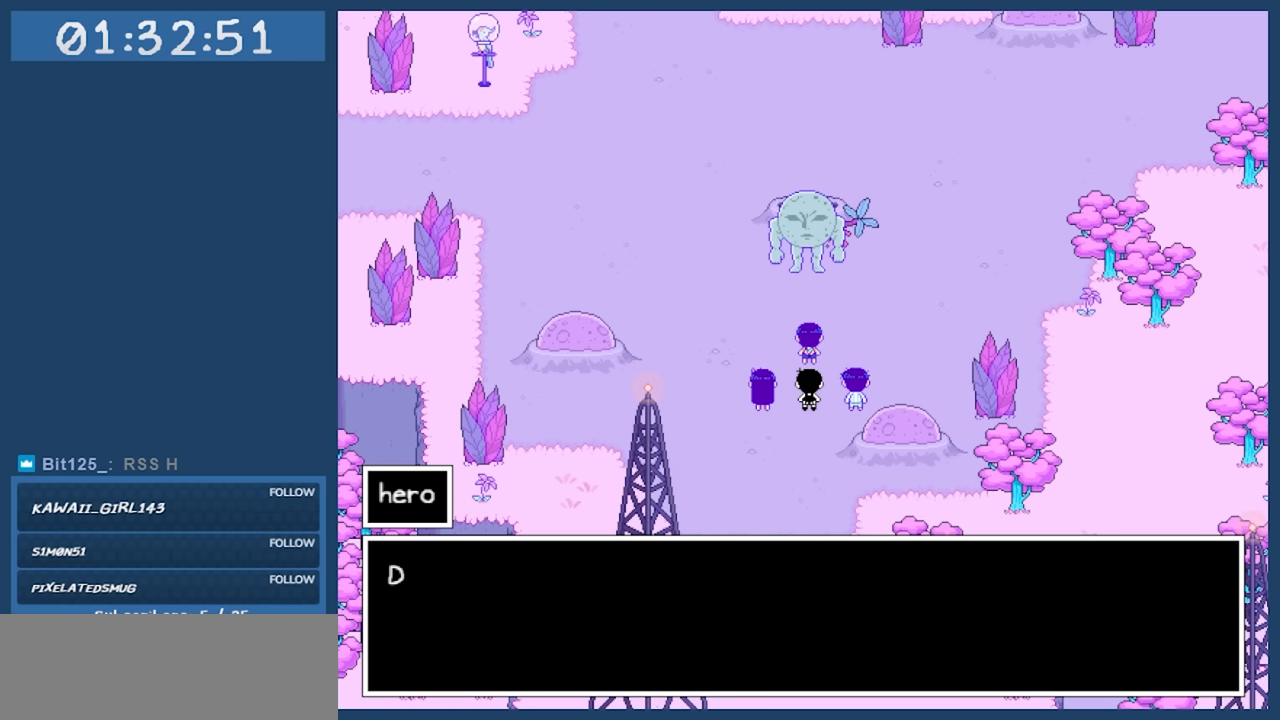
{"keys": [], "events": [[100, "z", "up"]]}
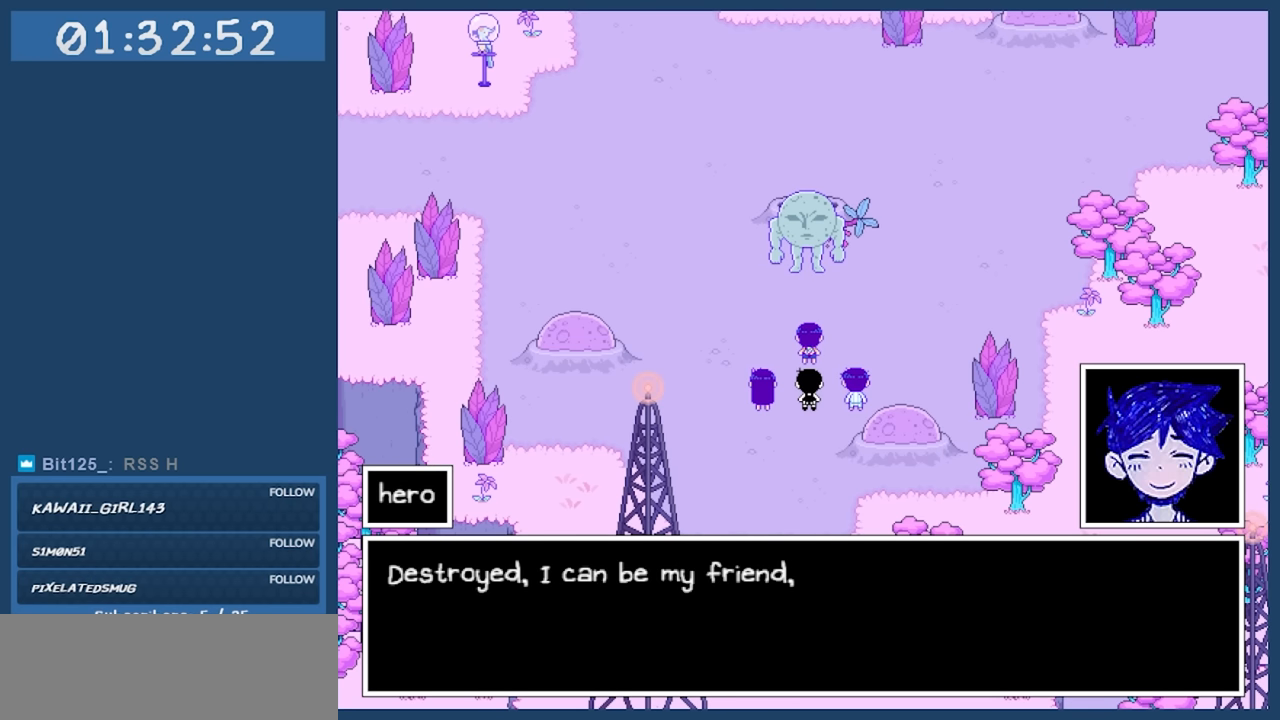
{"keys": [], "events": []}
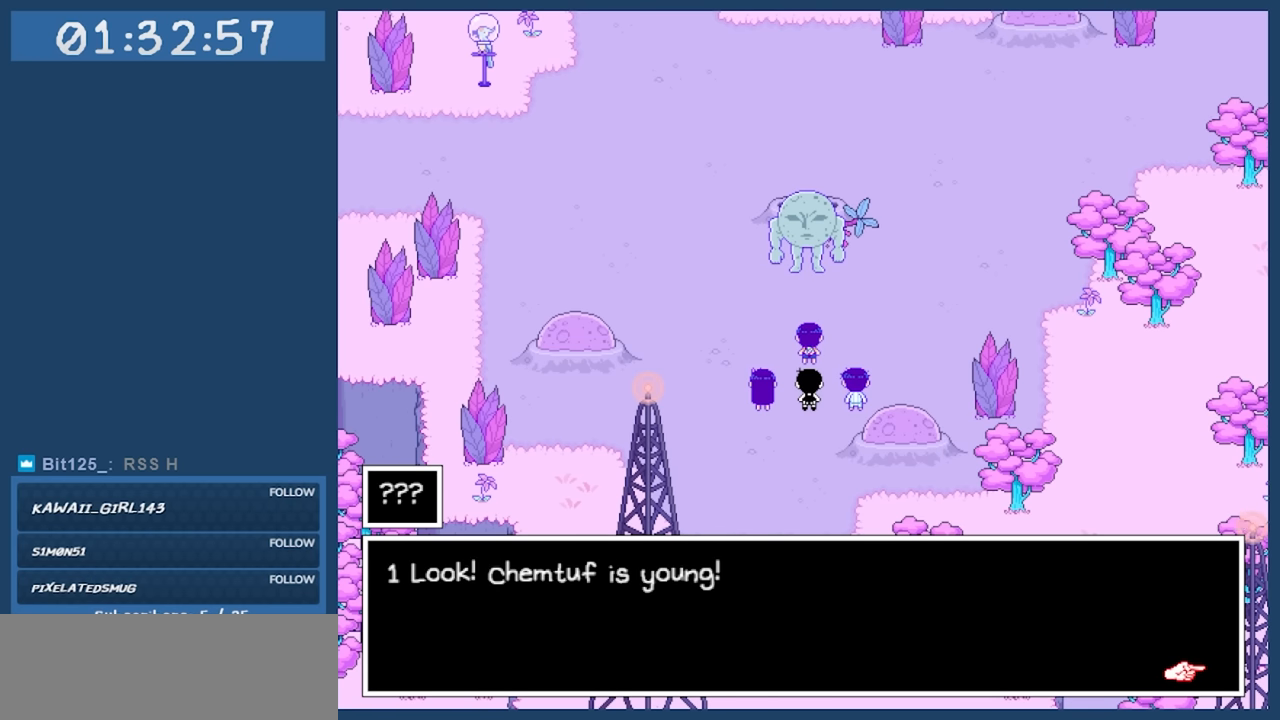
{"keys": [], "events": []}
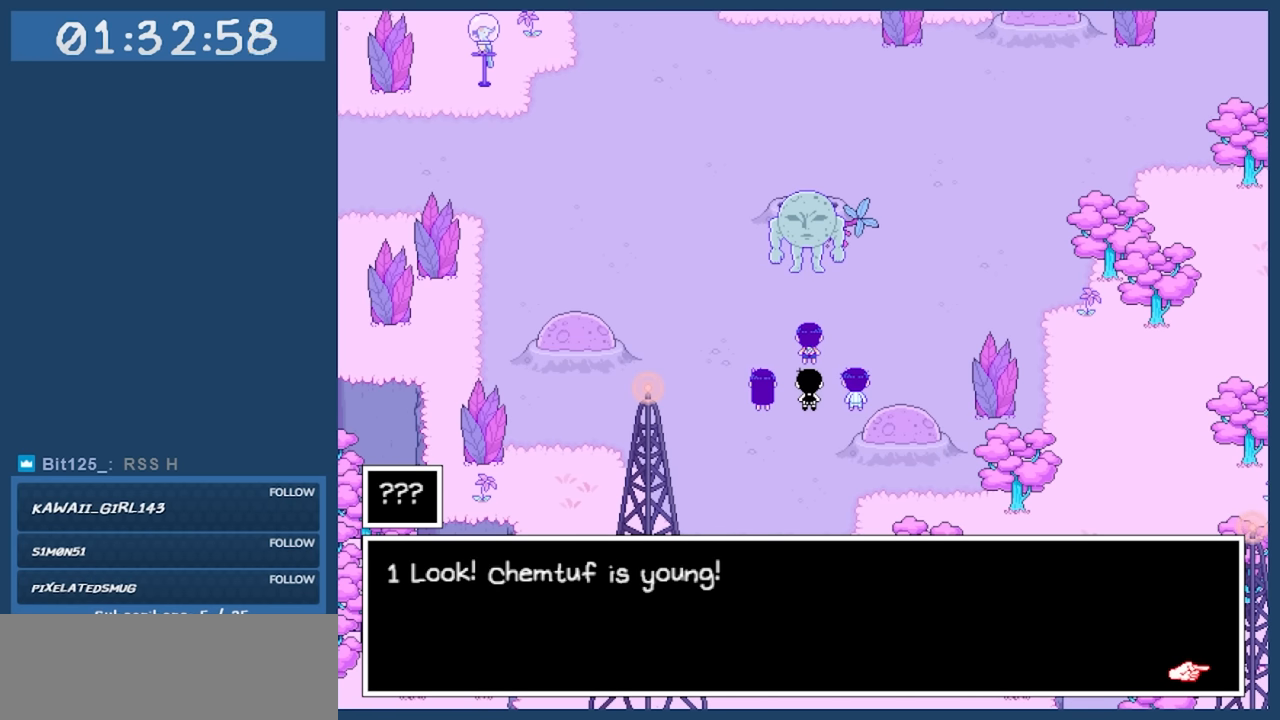
{"keys": [], "events": []}
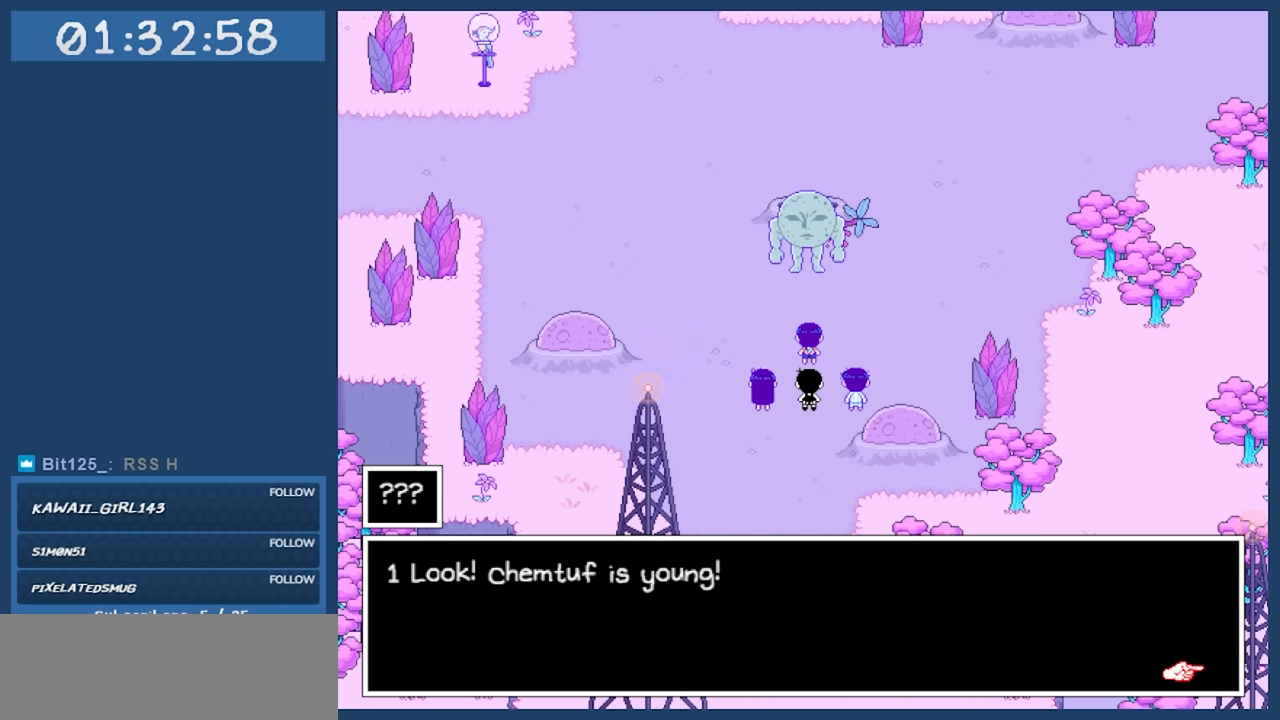
{"keys": [], "events": []}
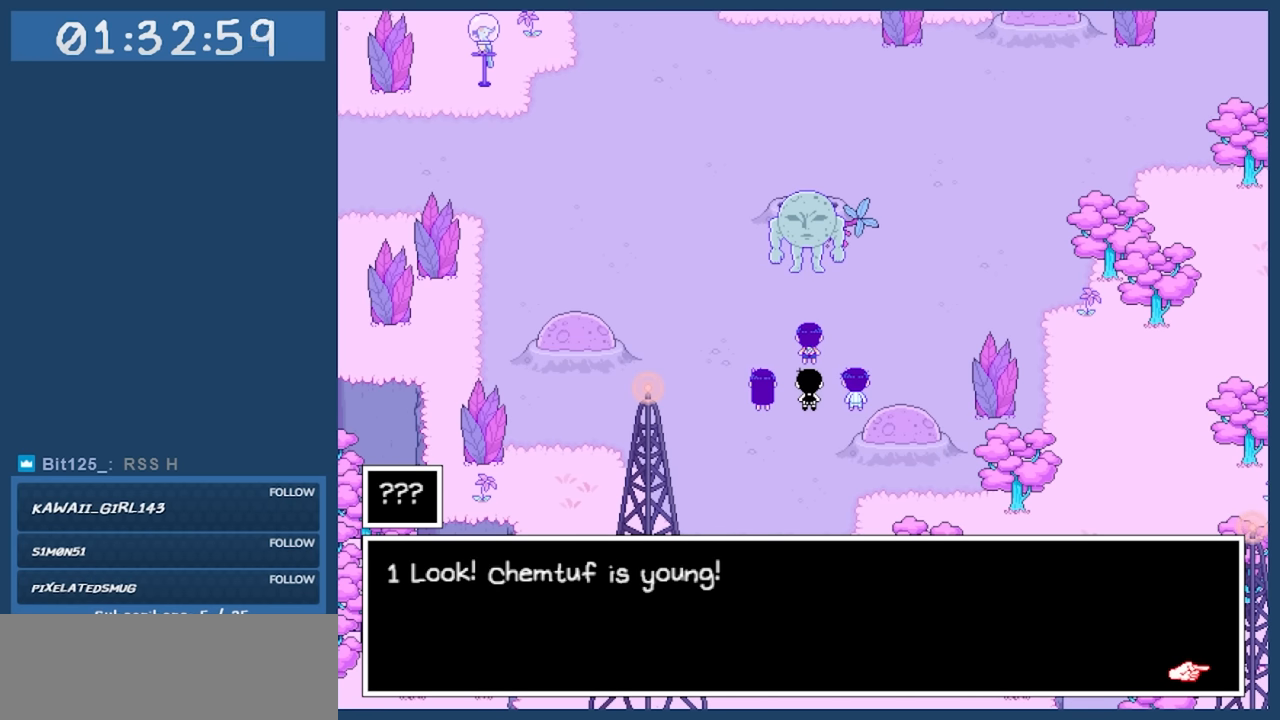
{"keys": [], "events": [[100, "z", "down"], [200, "z", "up"]]}
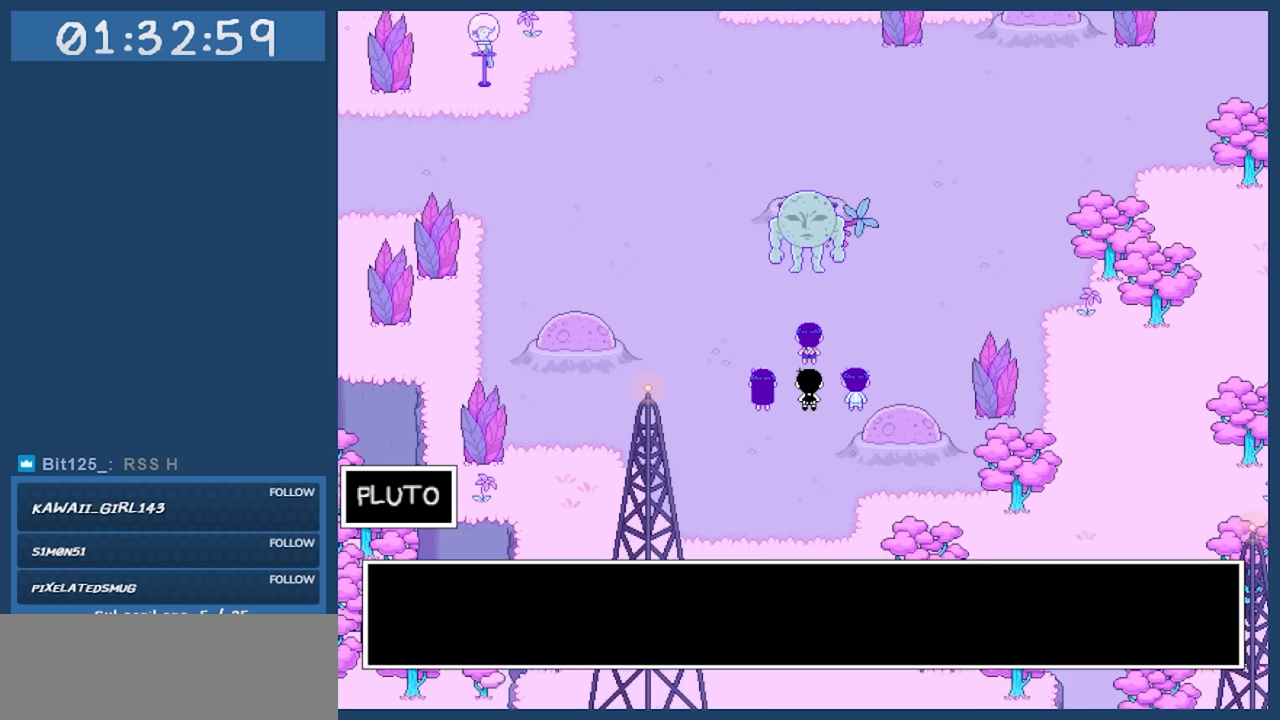
{"keys": [], "events": []}
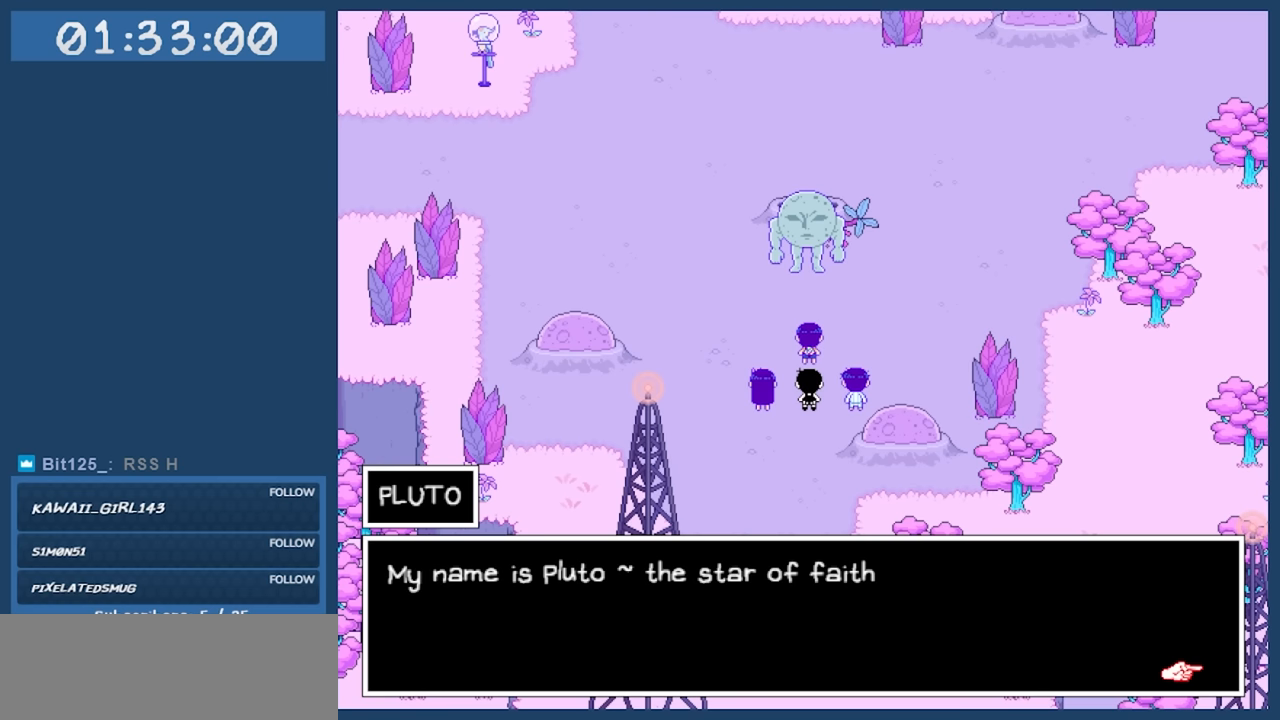
{"keys": [], "events": []}
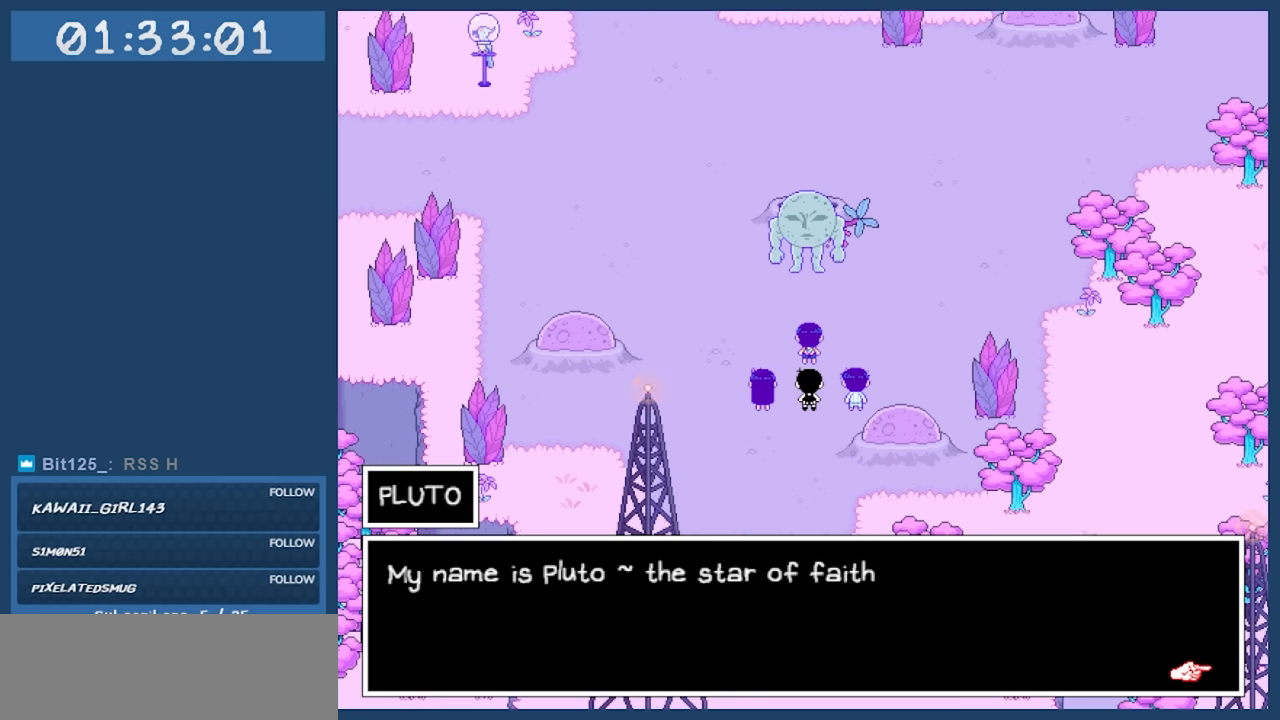
{"keys": [], "events": []}
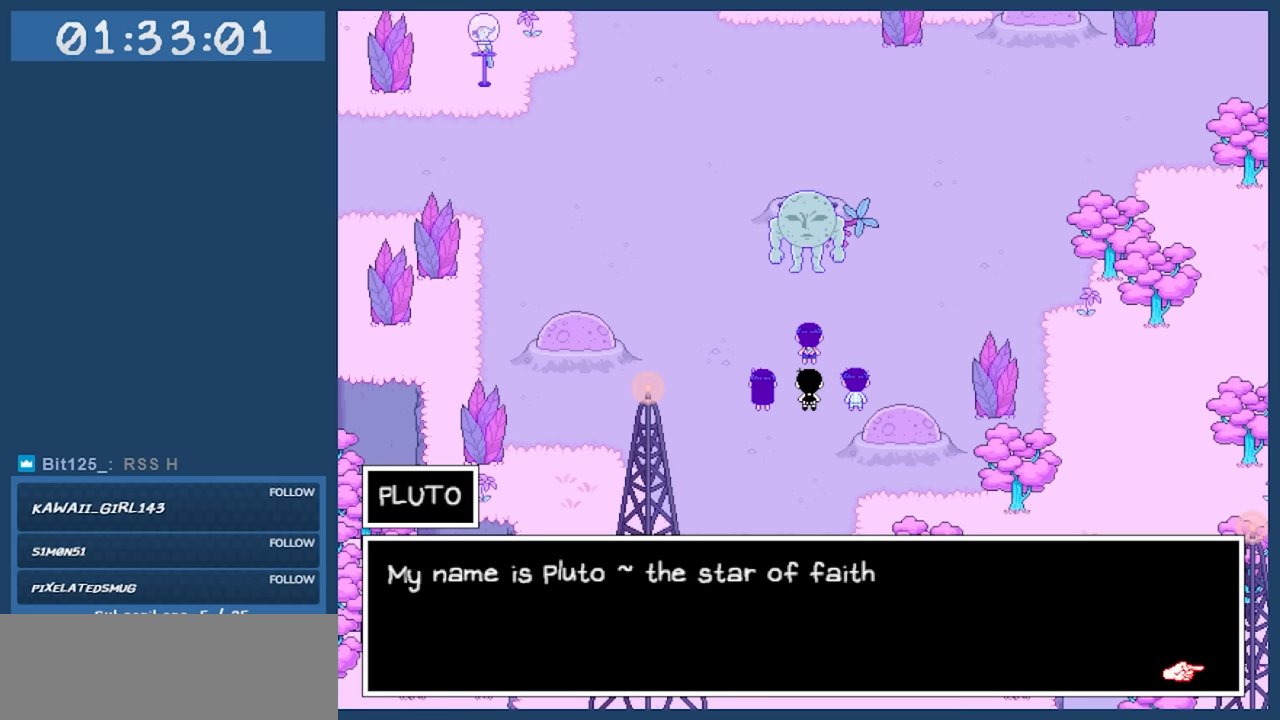
{"keys": [], "events": []}
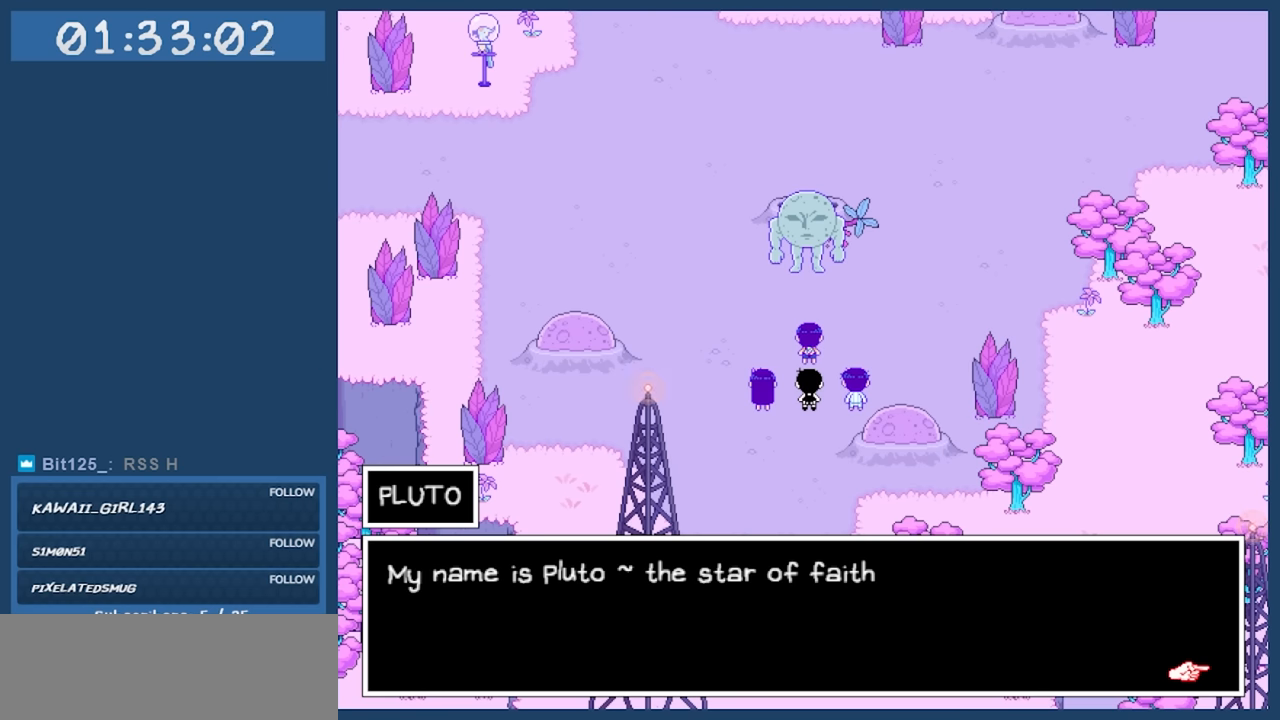
{"keys": [], "events": []}
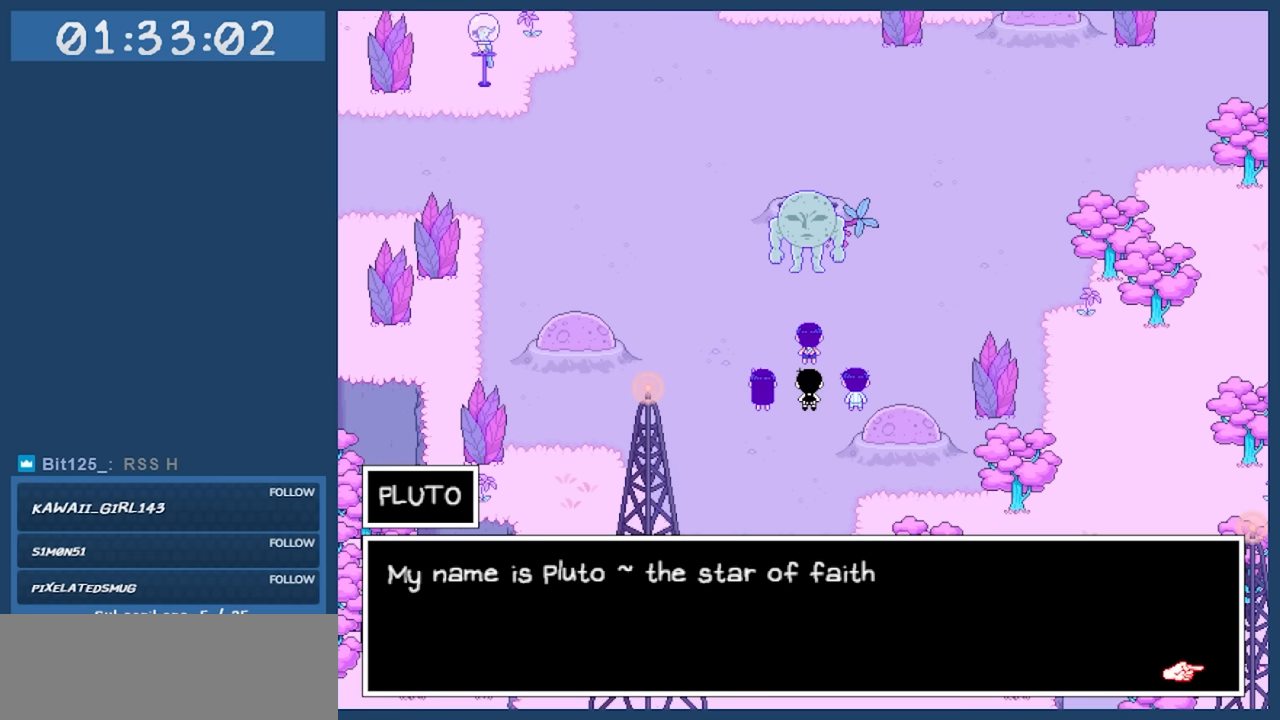
{"keys": [], "events": [[167, "z", "down"], [267, "z", "up"]]}
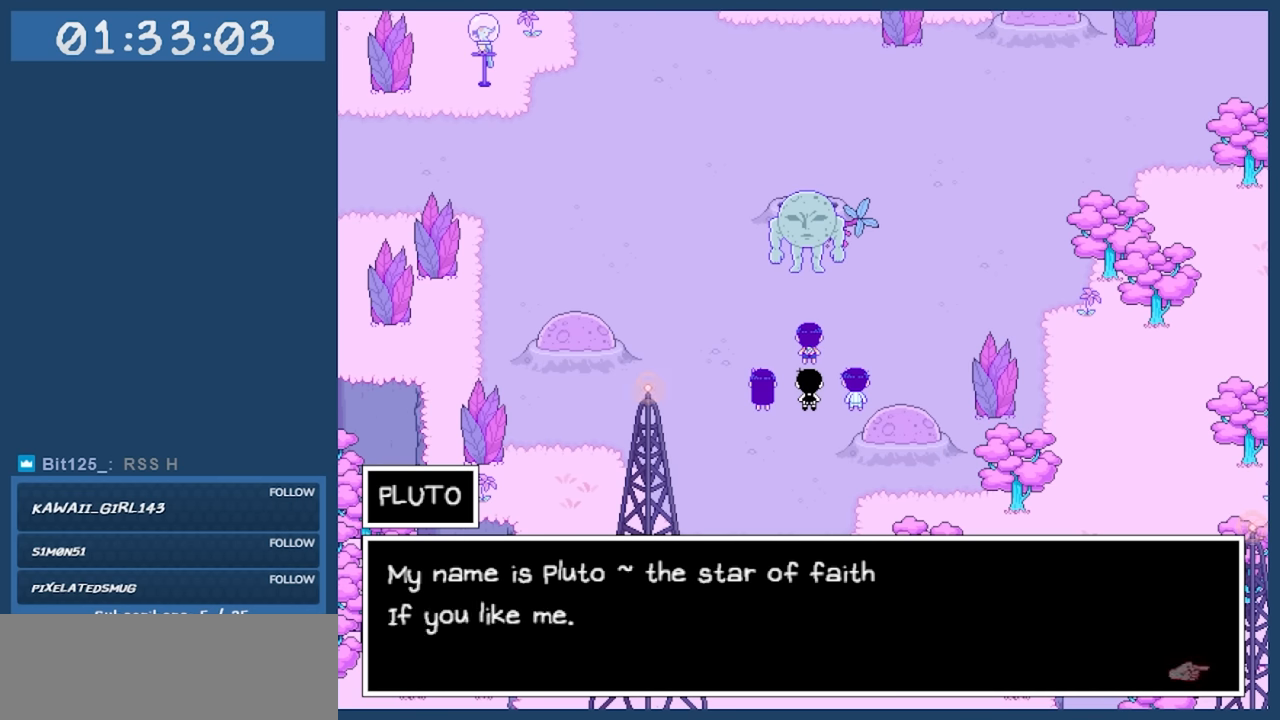
{"keys": [], "events": []}
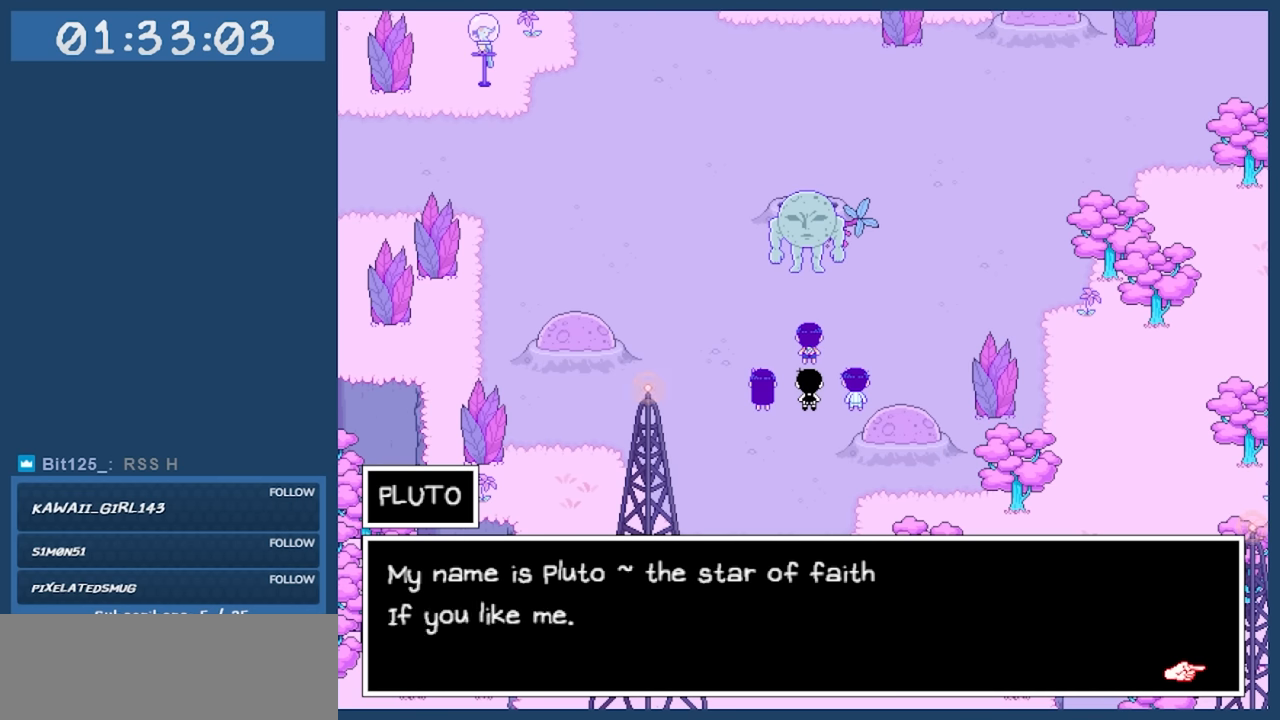
{"keys": [], "events": []}
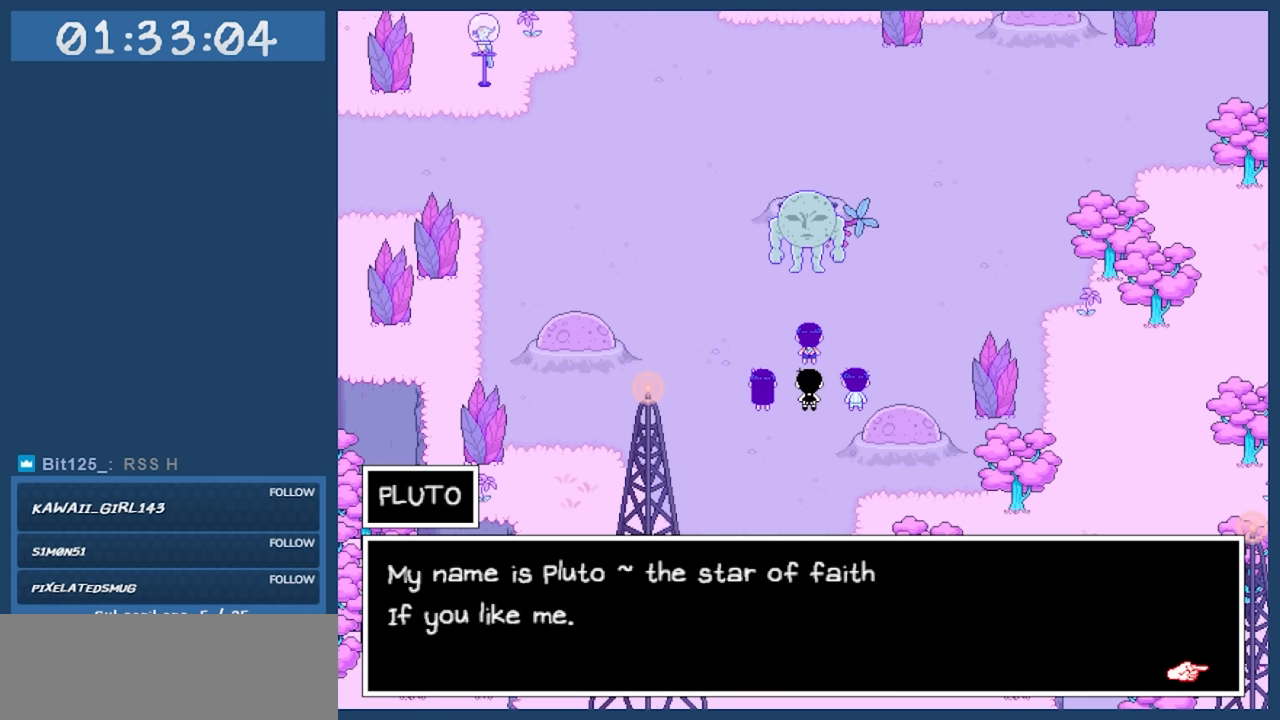
{"keys": [], "events": [[217, "z", "down"], [267, "z", "up"]]}
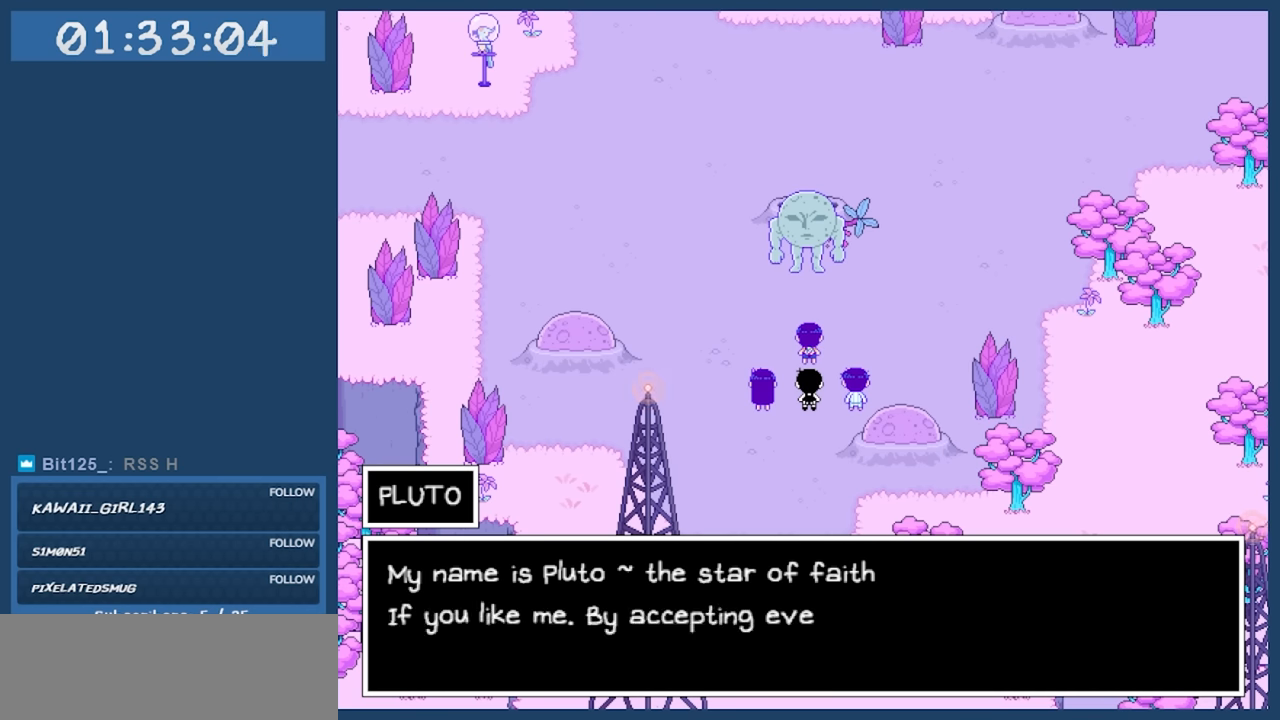
{"keys": [], "events": []}
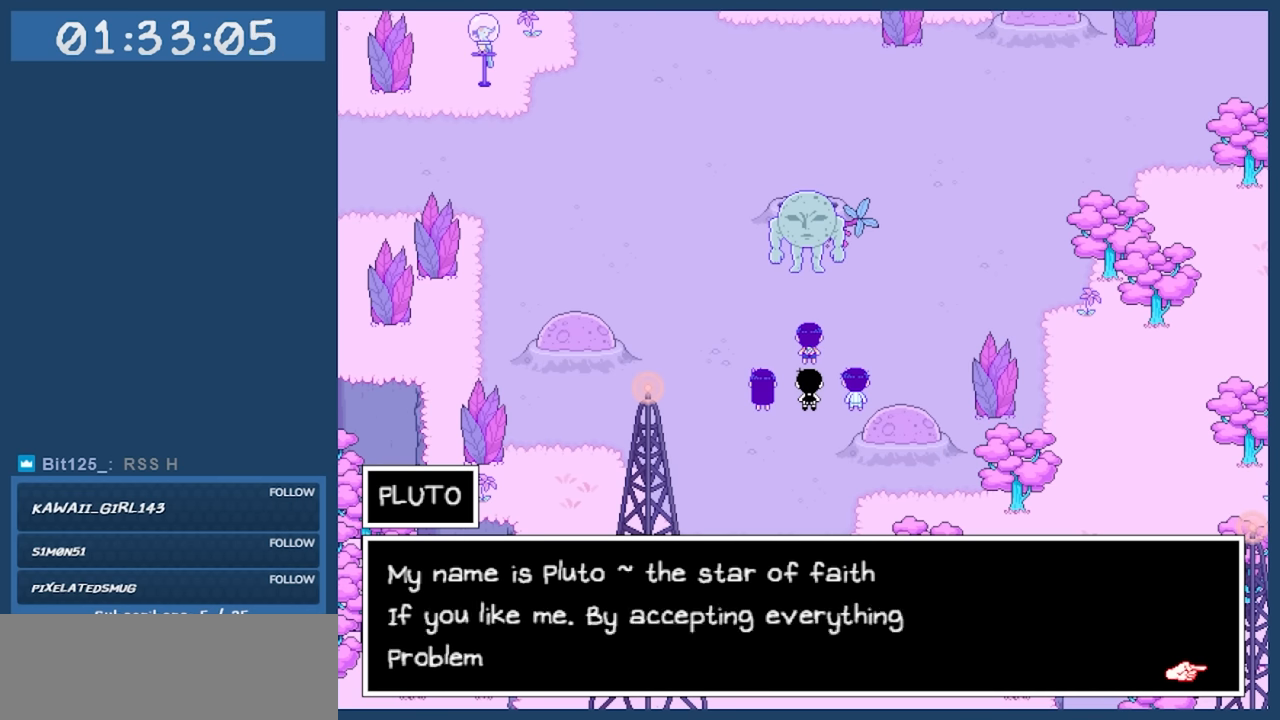
{"keys": [], "events": []}
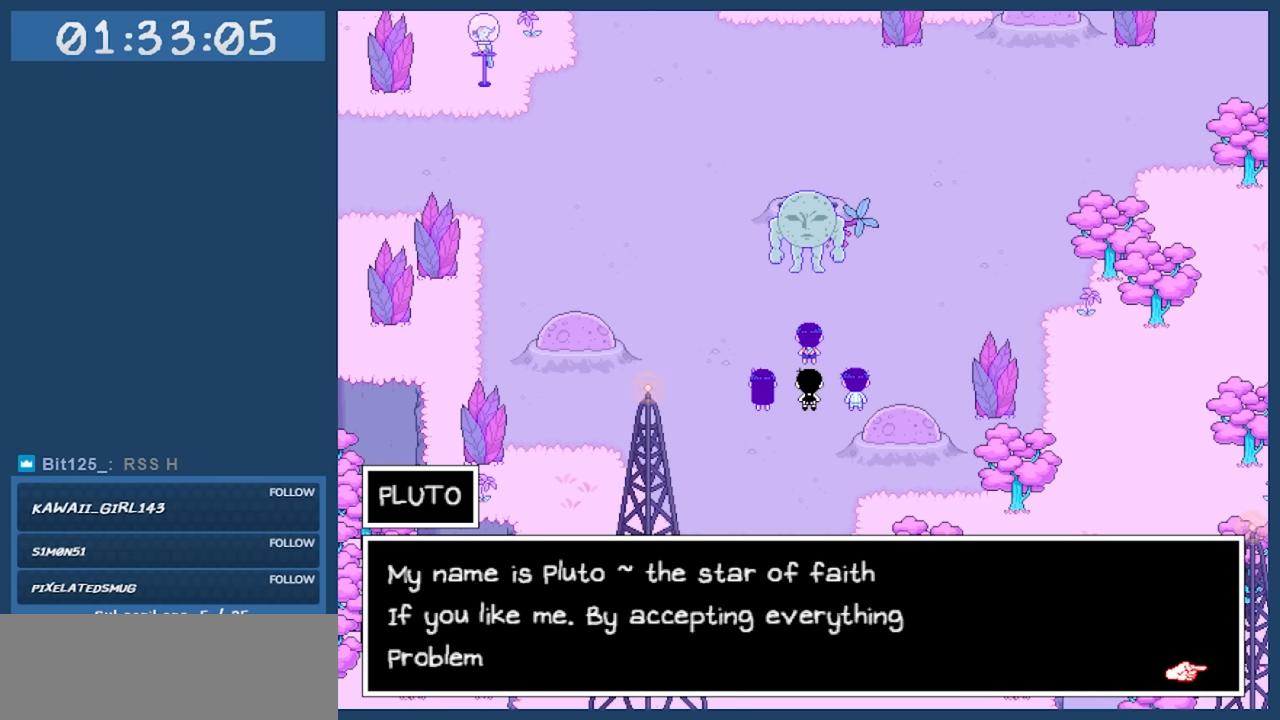
{"keys": [], "events": []}